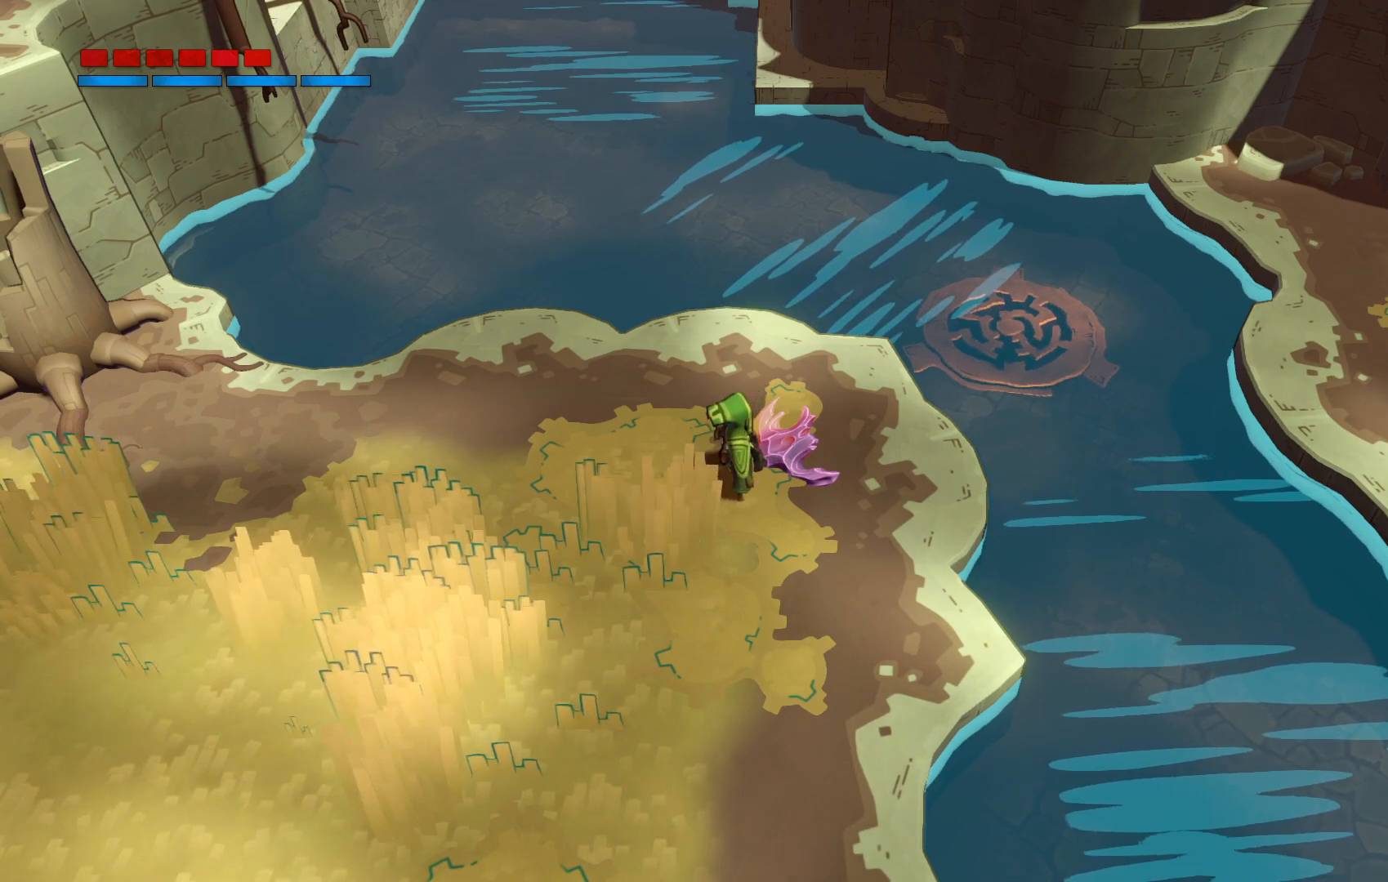
Gameplay with a controller (Xbox layout); each line is a JSON object with the inputs held at the frame after it. "events" lists button and stick changes between this image and that frame as [ms after this image, input, new state], when the widget could be followed in between. Not read: L3 R3.
{"buttons": [], "left_stick": "down-left", "right_stick": "center", "events": [[250, "left_stick", "down-left"]]}
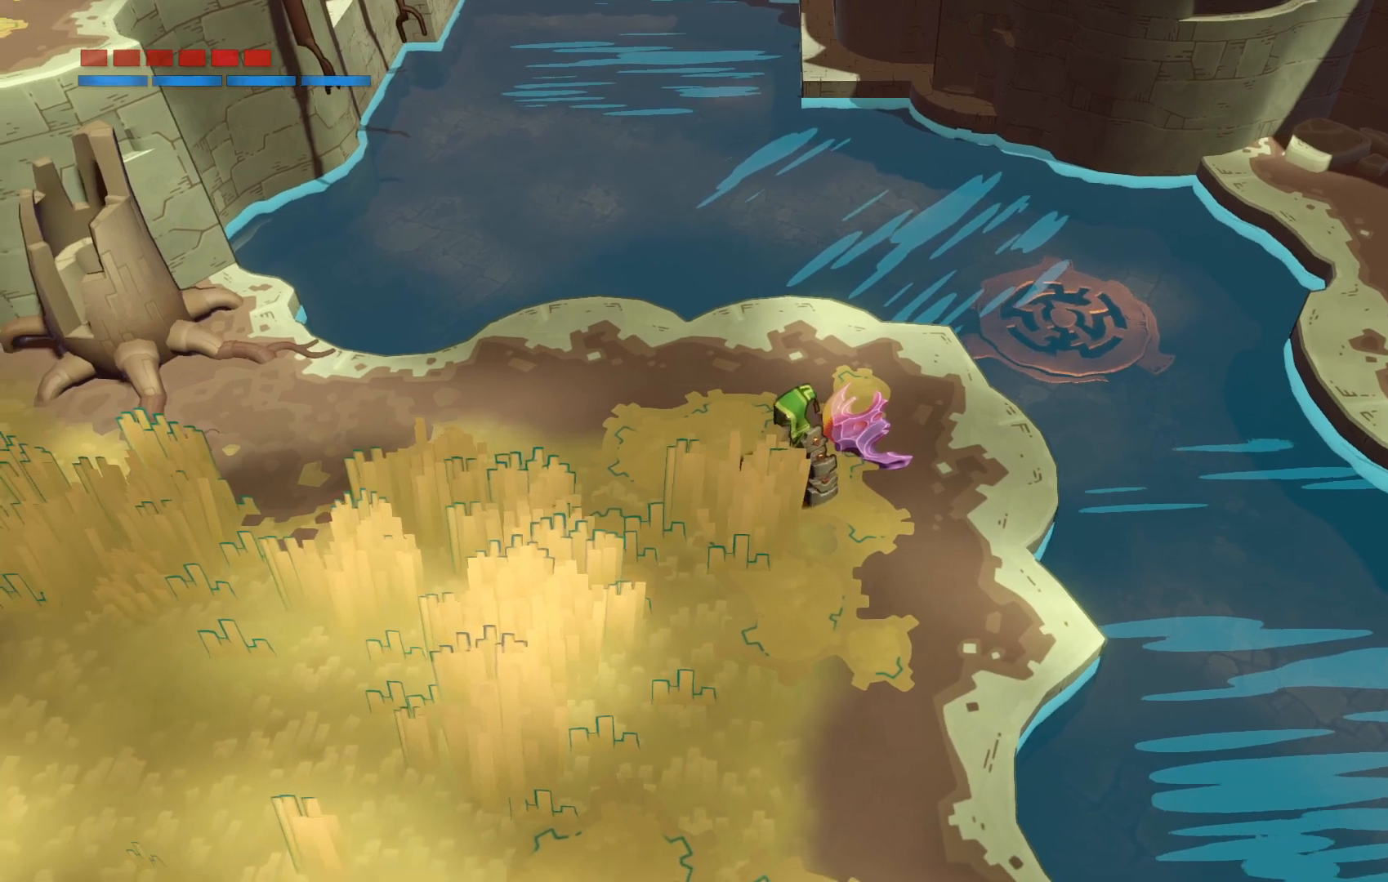
{"buttons": ["R2"], "left_stick": "left", "right_stick": "center", "events": [[67, "R2", "down"], [183, "left_stick", "left"]]}
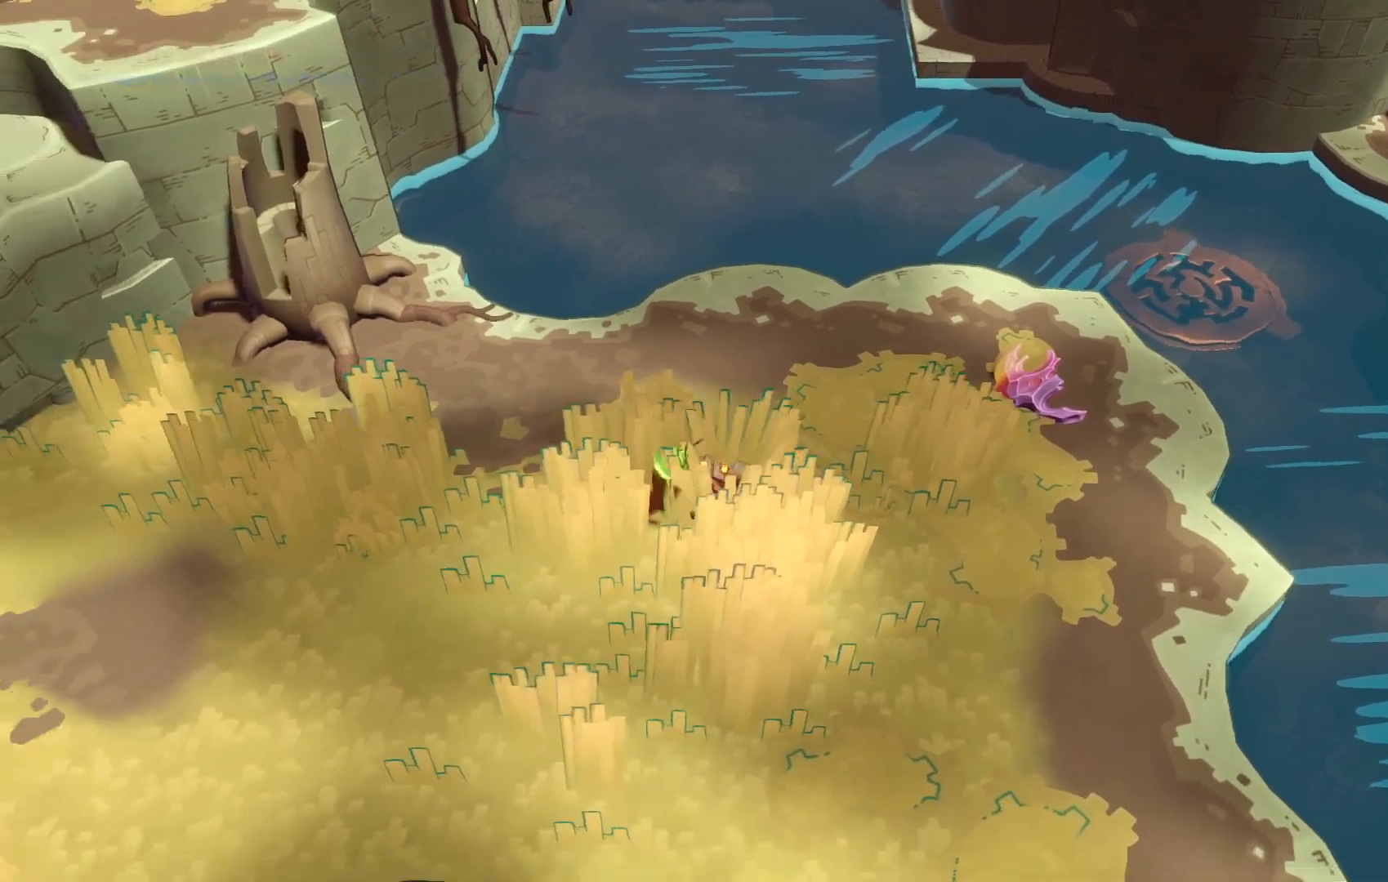
{"buttons": ["R2"], "left_stick": "left", "right_stick": "center", "events": []}
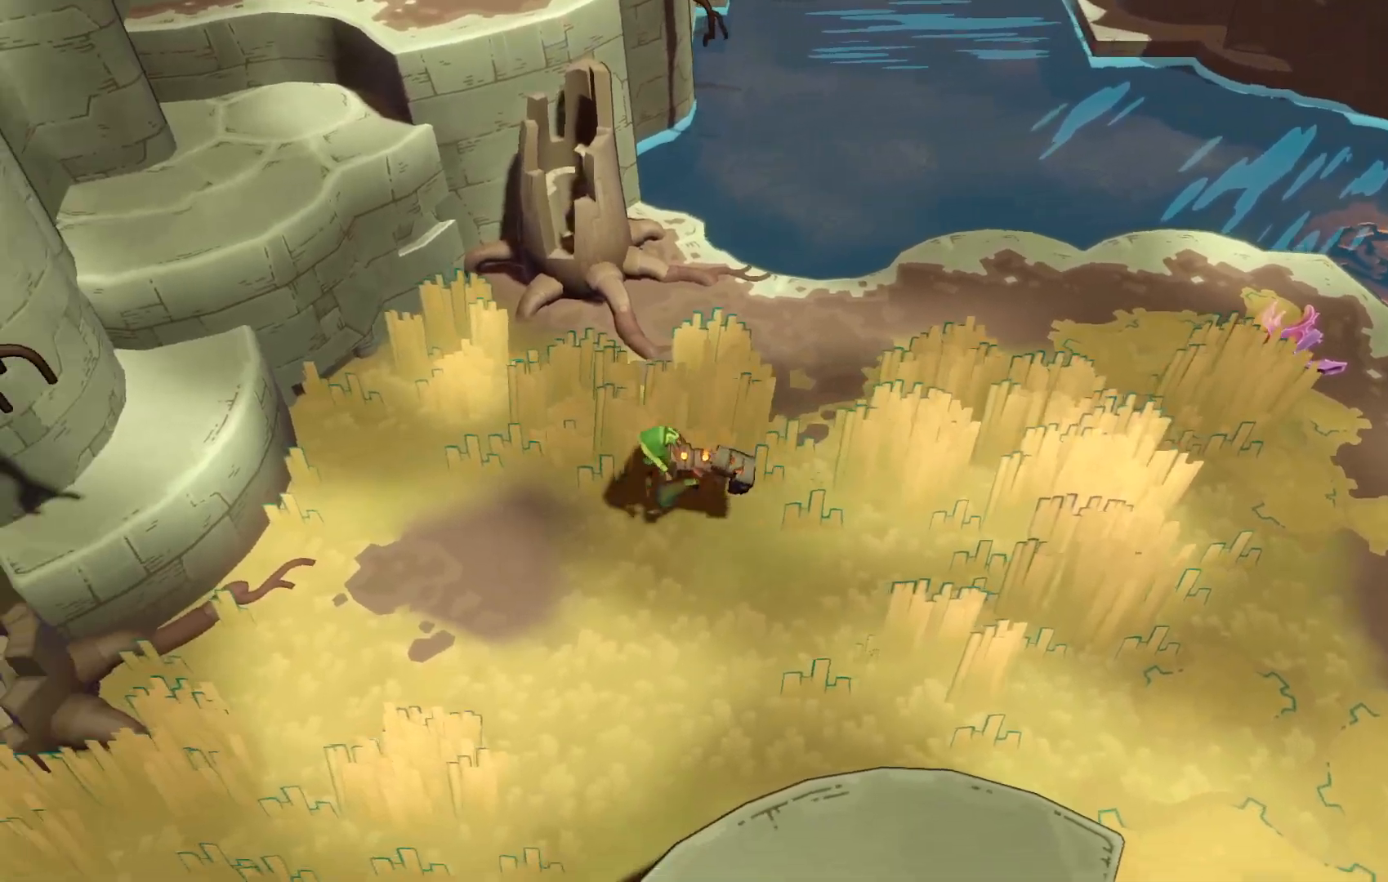
{"buttons": [], "left_stick": "up-left", "right_stick": "center", "events": [[267, "R2", "up"], [483, "left_stick", "up-left"]]}
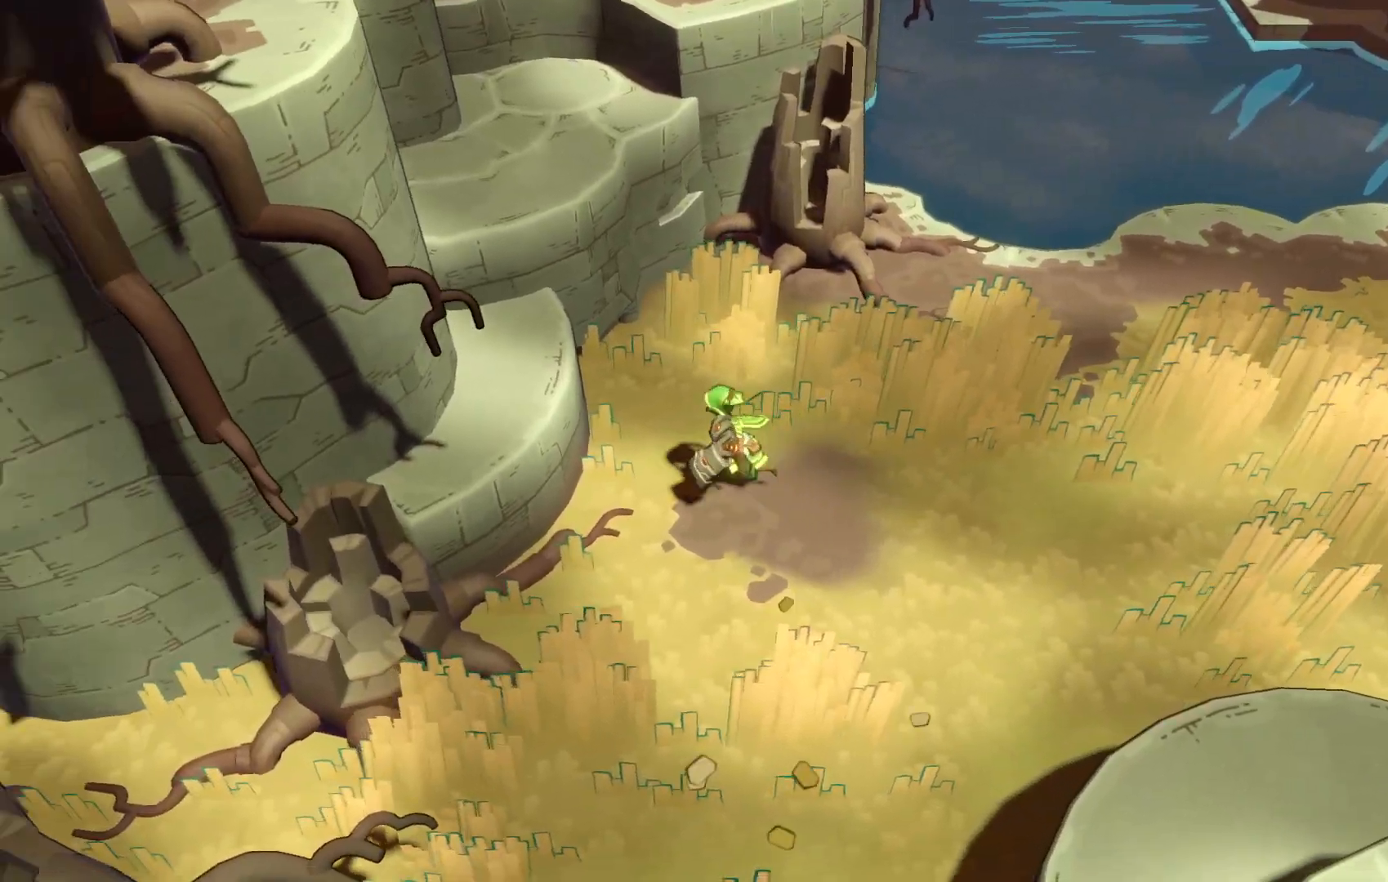
{"buttons": [], "left_stick": "up-left", "right_stick": "center", "events": [[67, "A", "down"], [350, "A", "up"]]}
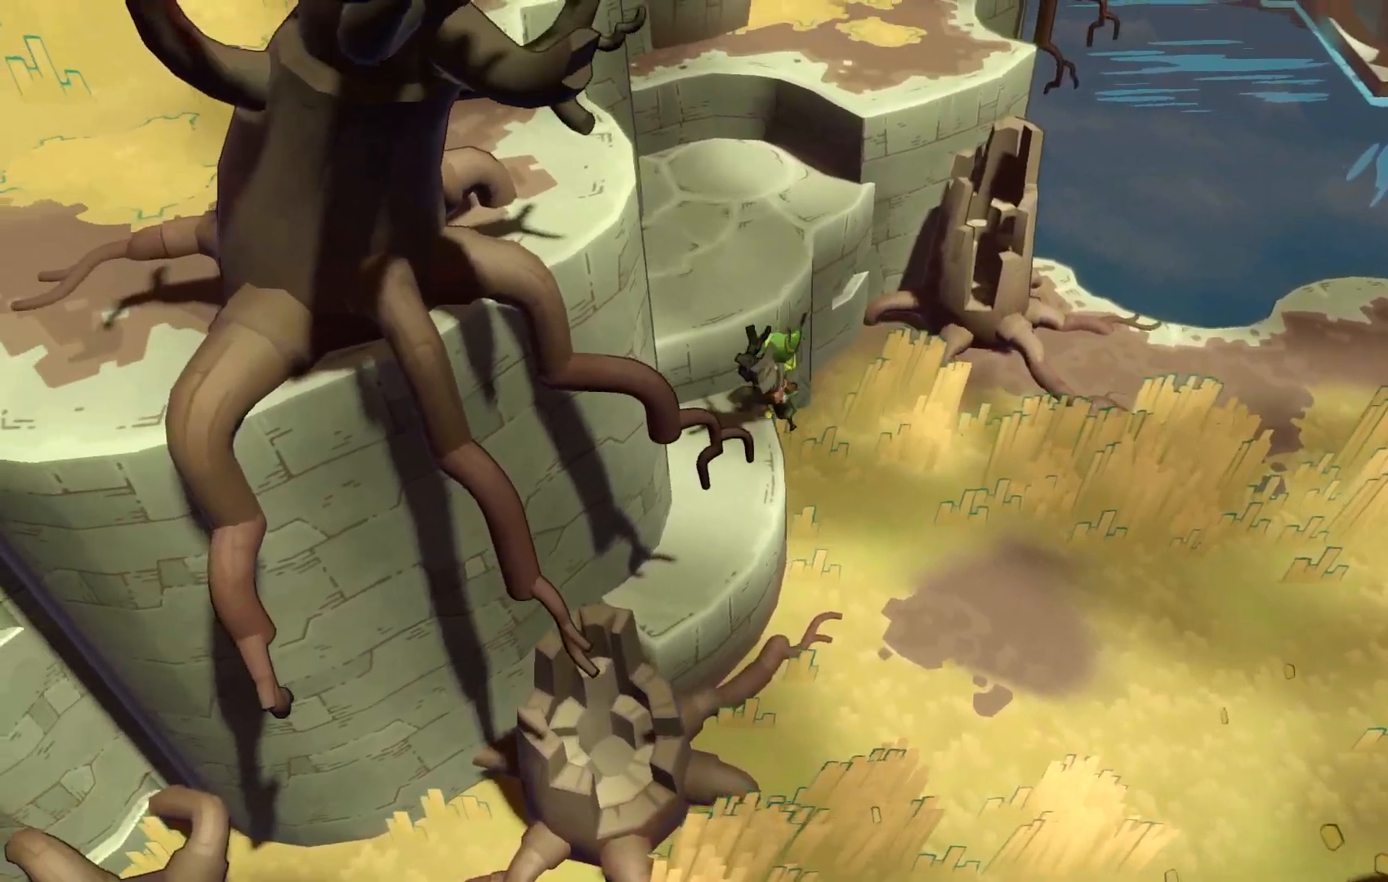
{"buttons": ["A"], "left_stick": "up-left", "right_stick": "center", "events": [[67, "A", "down"], [217, "A", "up"], [367, "A", "down"]]}
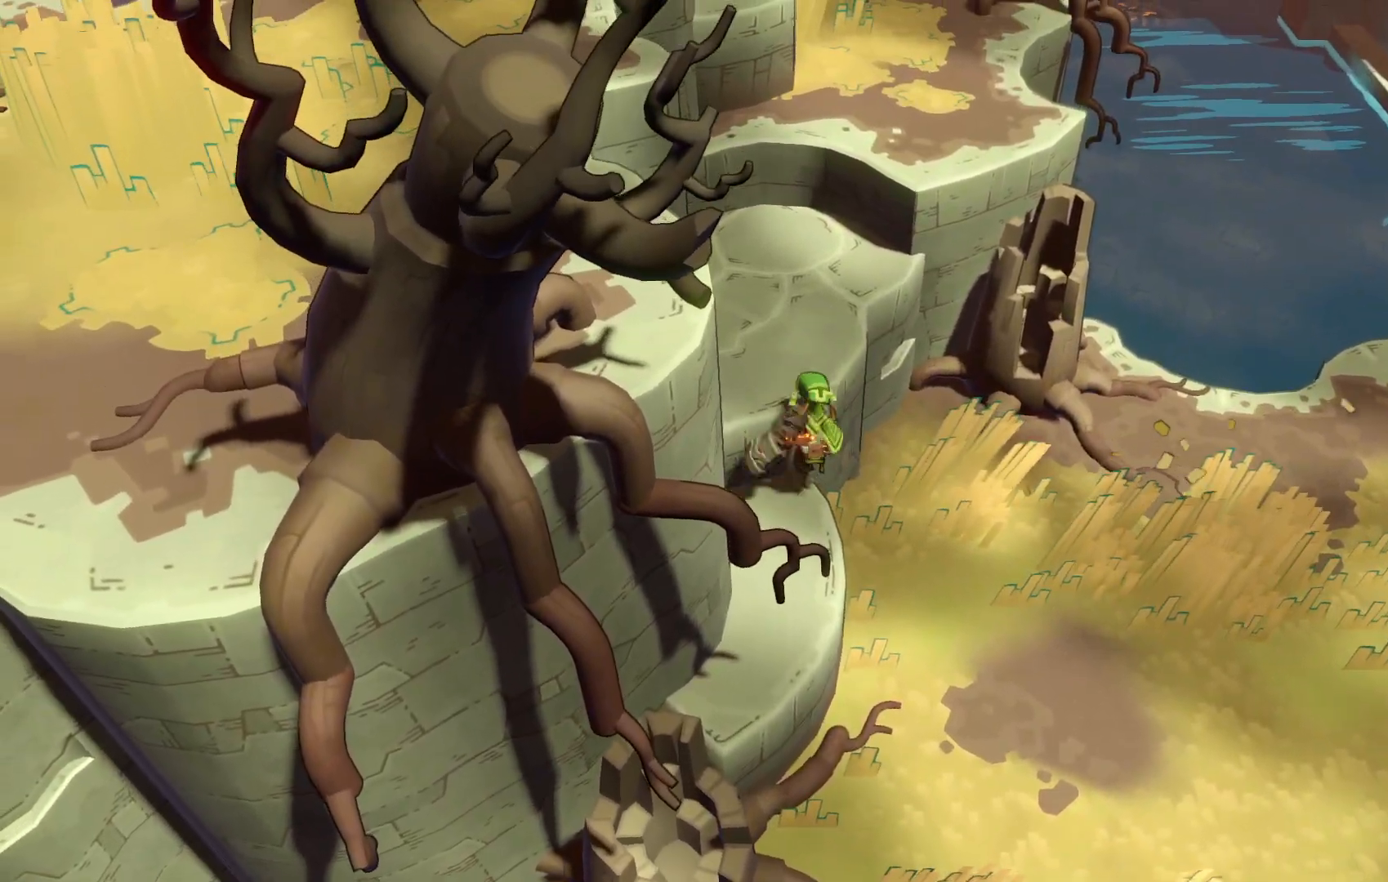
{"buttons": [], "left_stick": "up-left", "right_stick": "center", "events": [[50, "A", "up"]]}
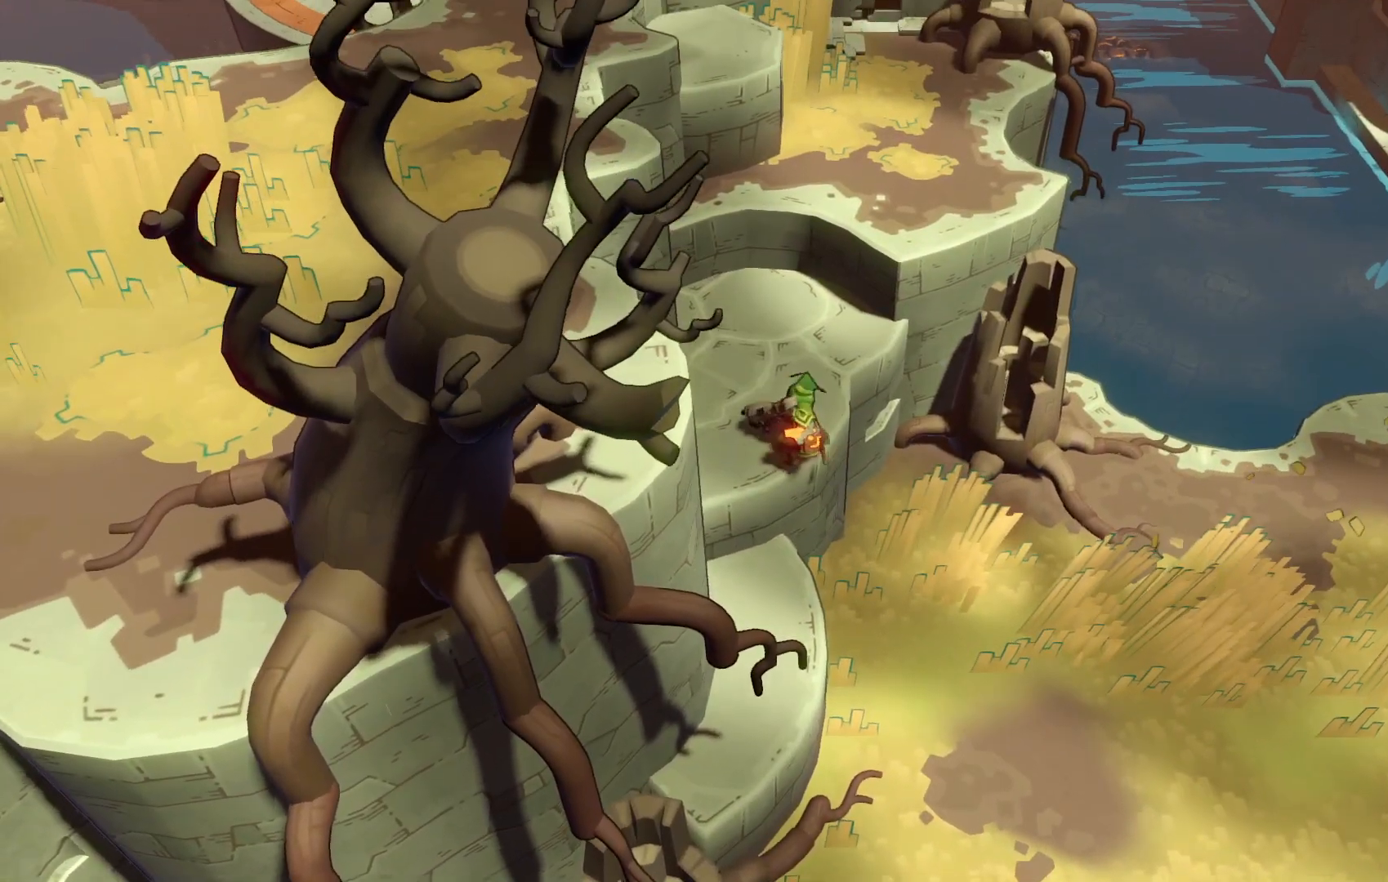
{"buttons": ["R2"], "left_stick": "up", "right_stick": "center", "events": [[150, "left_stick", "up"], [317, "R2", "down"]]}
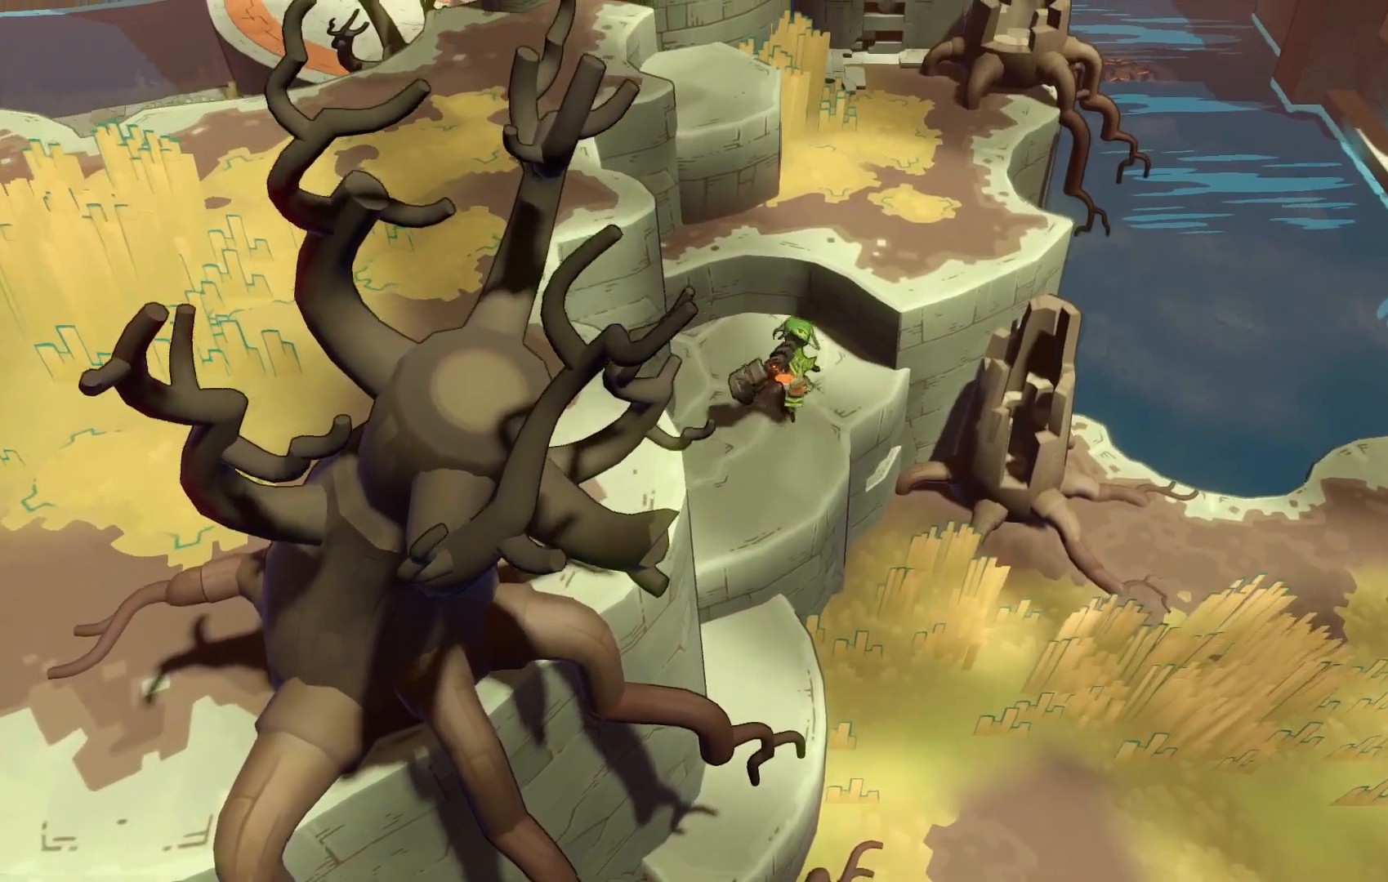
{"buttons": [], "left_stick": "up", "right_stick": "center", "events": [[117, "A", "down"], [250, "A", "up"], [267, "R2", "up"]]}
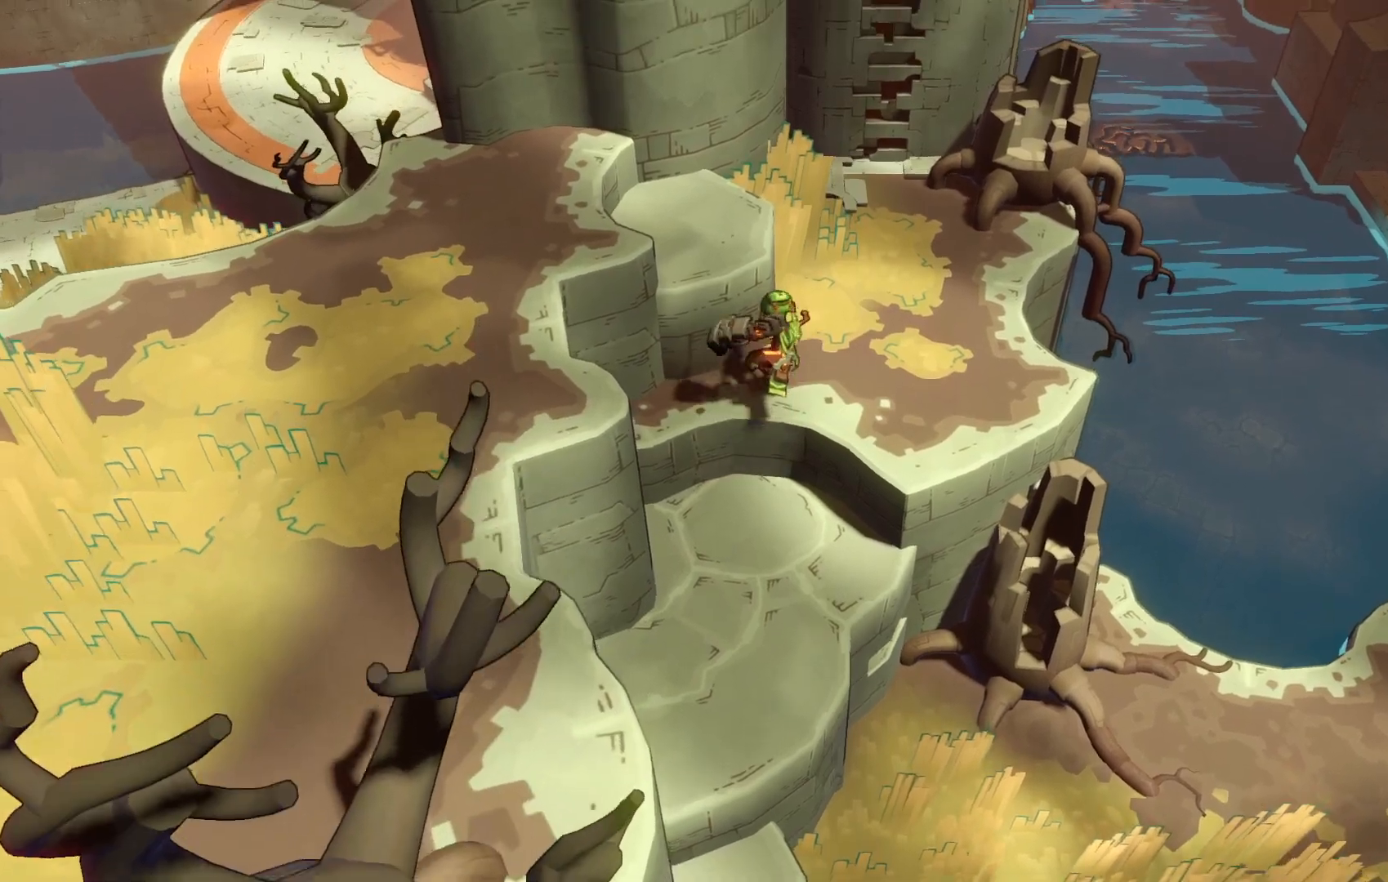
{"buttons": ["R2"], "left_stick": "up", "right_stick": "center", "events": [[167, "R2", "down"]]}
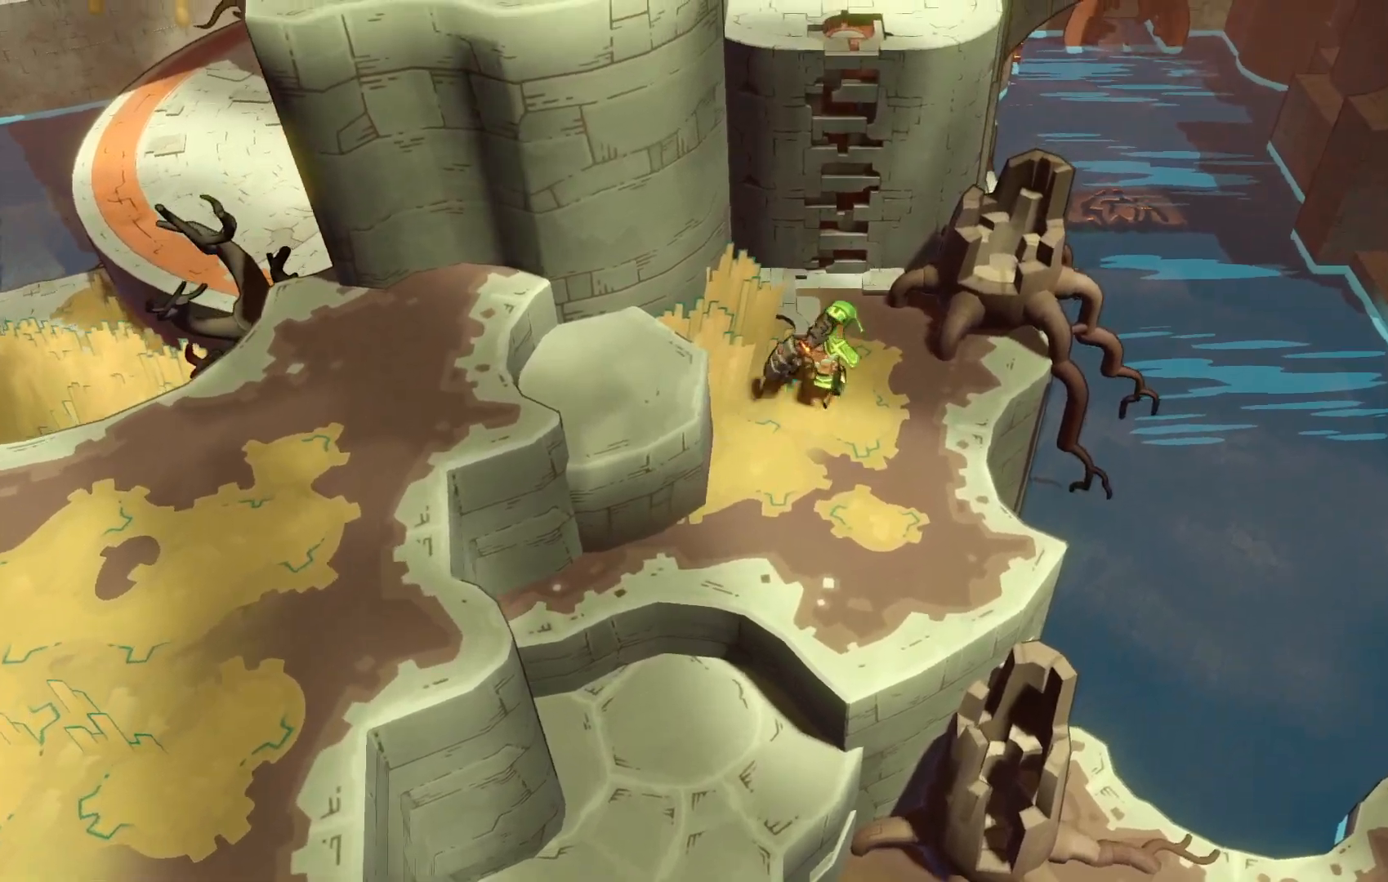
{"buttons": ["A"], "left_stick": "up", "right_stick": "center", "events": [[67, "R2", "up"], [300, "A", "down"]]}
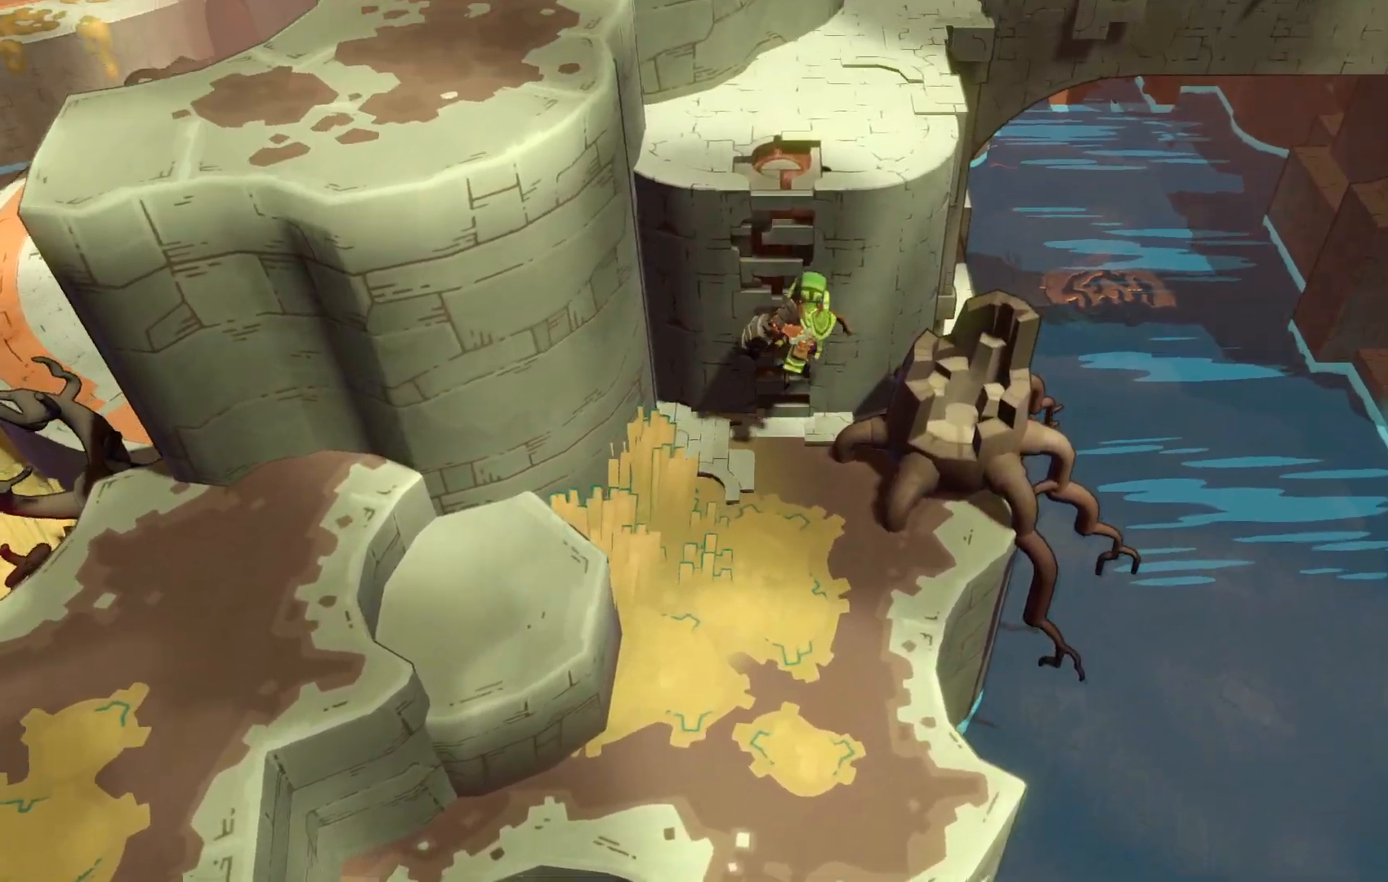
{"buttons": ["R2"], "left_stick": "up", "right_stick": "center", "events": [[133, "A", "up"], [450, "R2", "down"]]}
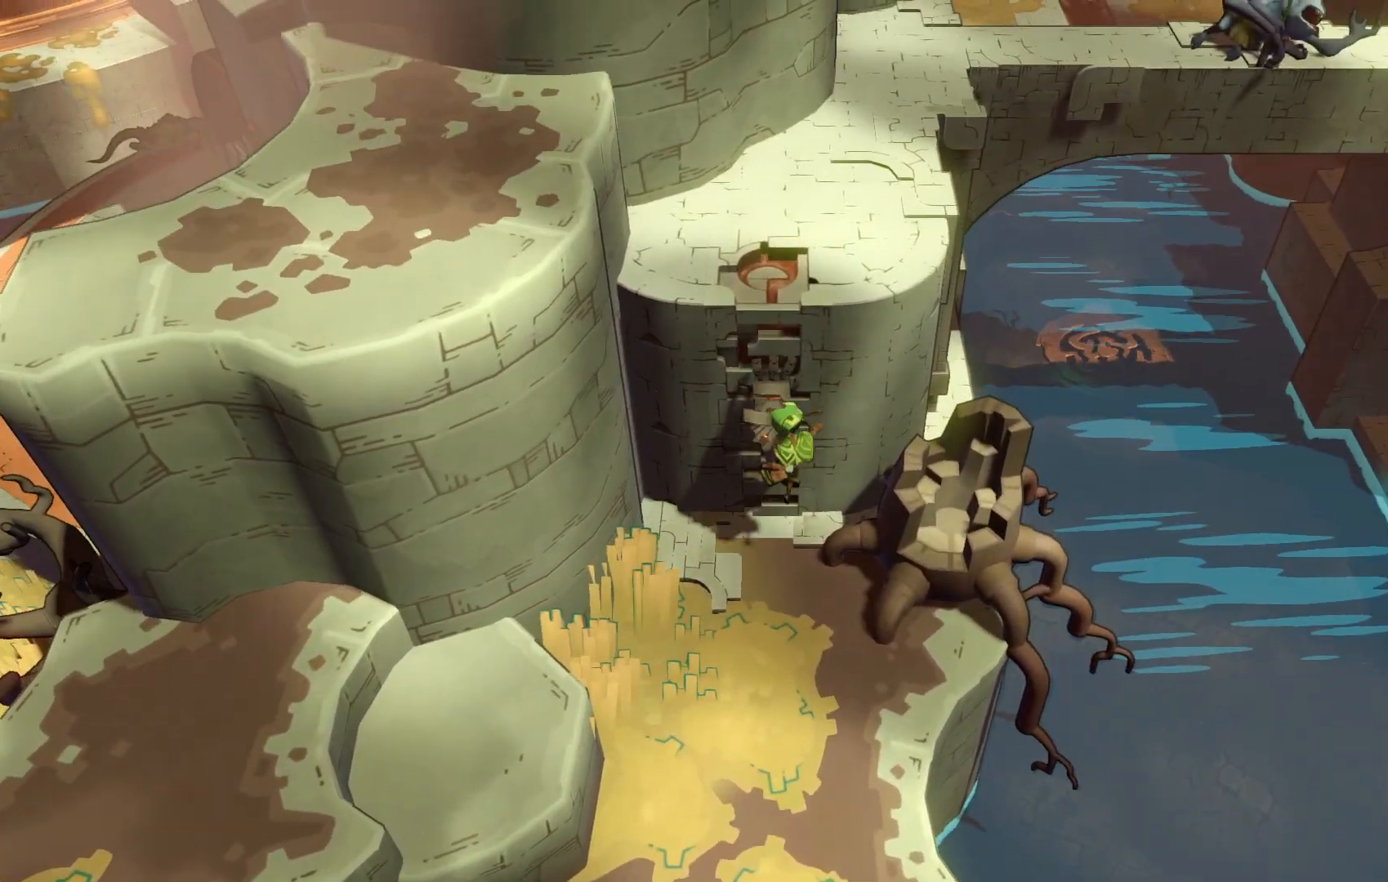
{"buttons": ["R2"], "left_stick": "up", "right_stick": "center", "events": []}
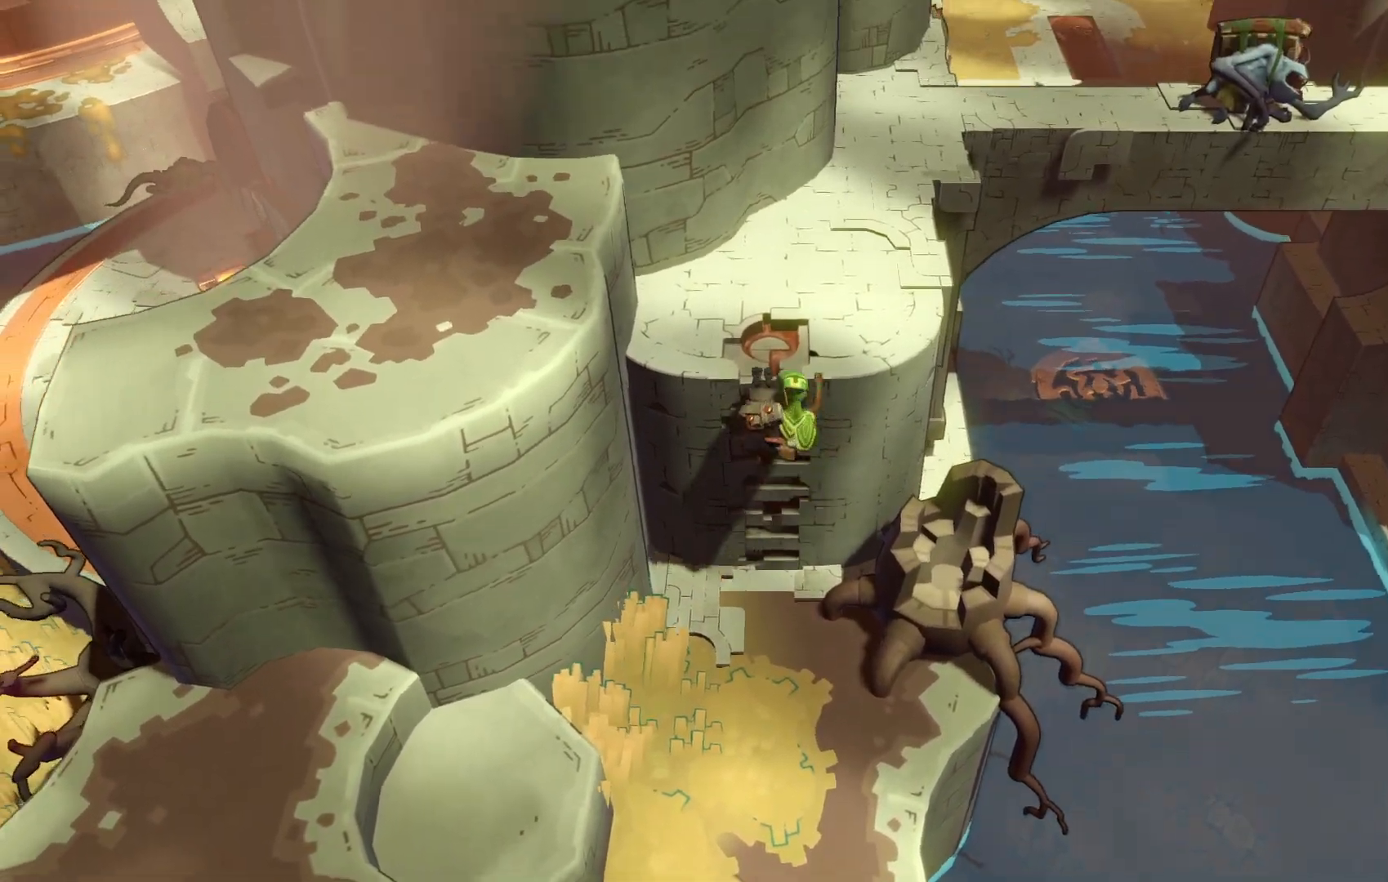
{"buttons": [], "left_stick": "up-left", "right_stick": "center", "events": [[400, "R2", "up"], [400, "left_stick", "up-left"]]}
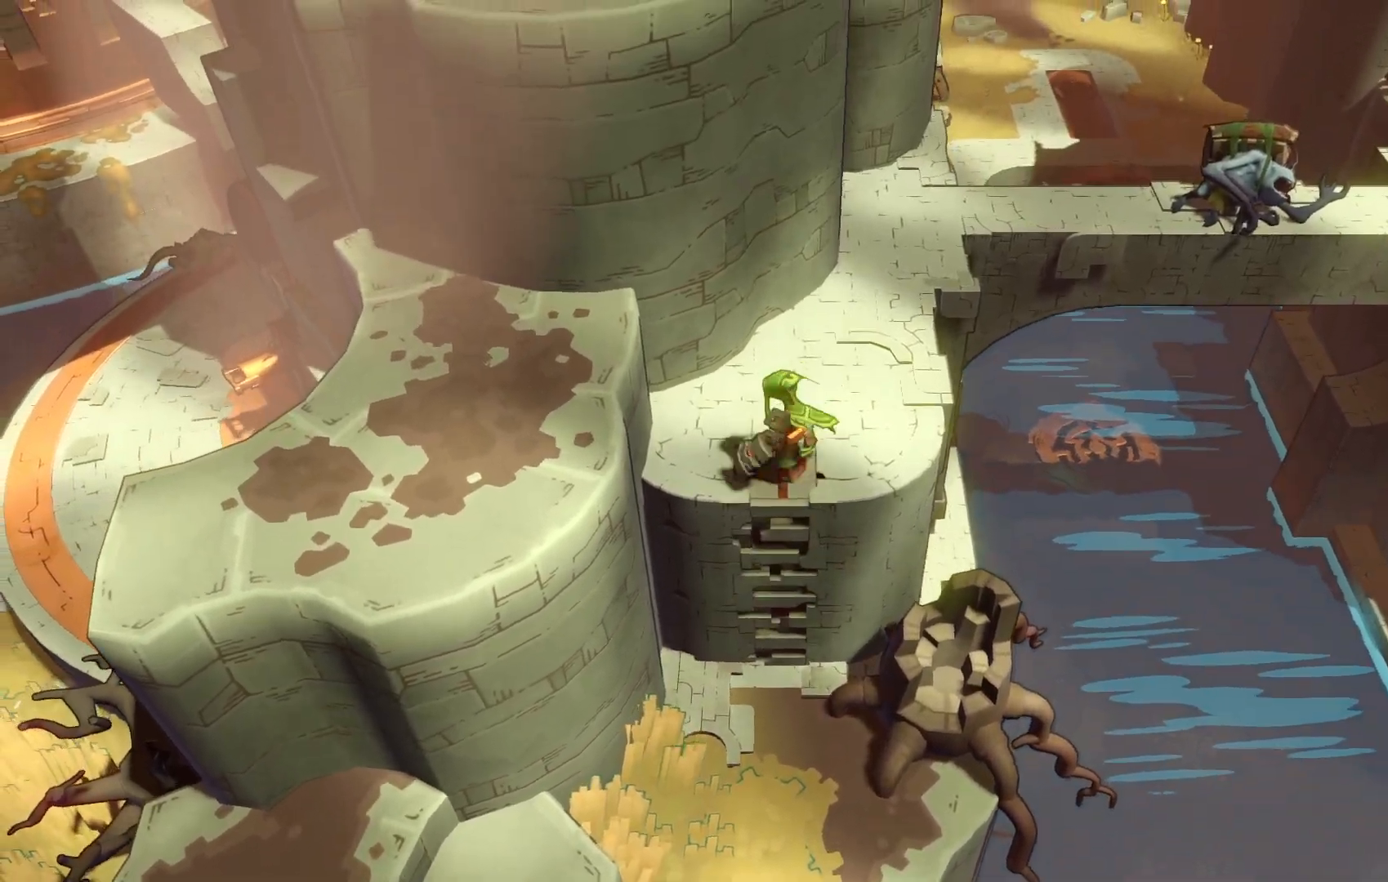
{"buttons": [], "left_stick": "left", "right_stick": "center", "events": [[33, "left_stick", "left"], [150, "A", "down"], [367, "A", "up"]]}
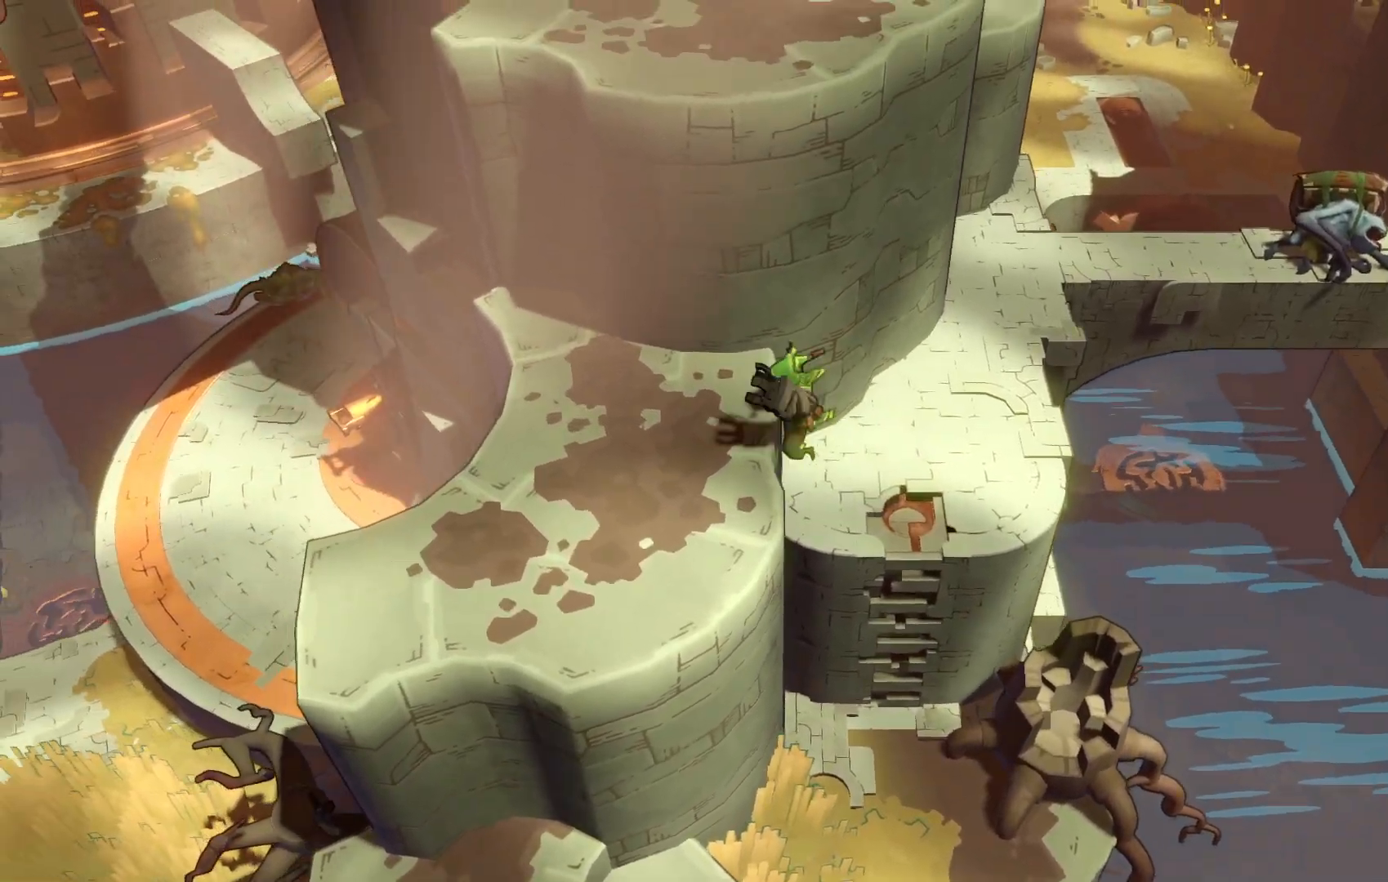
{"buttons": [], "left_stick": "down-left", "right_stick": "center", "events": [[367, "left_stick", "down-left"]]}
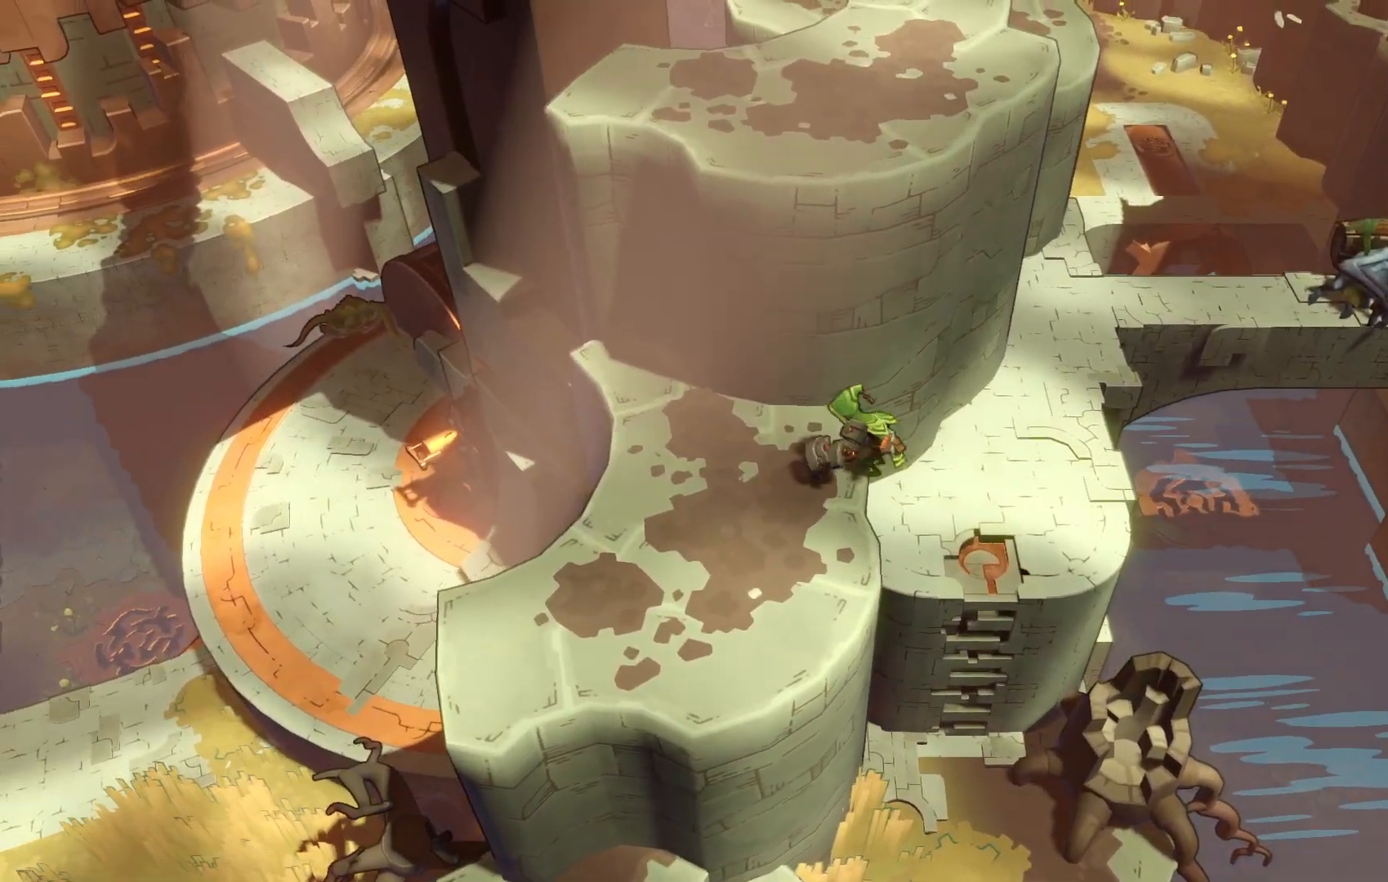
{"buttons": [], "left_stick": "center", "right_stick": "center", "events": [[250, "left_stick", "center"]]}
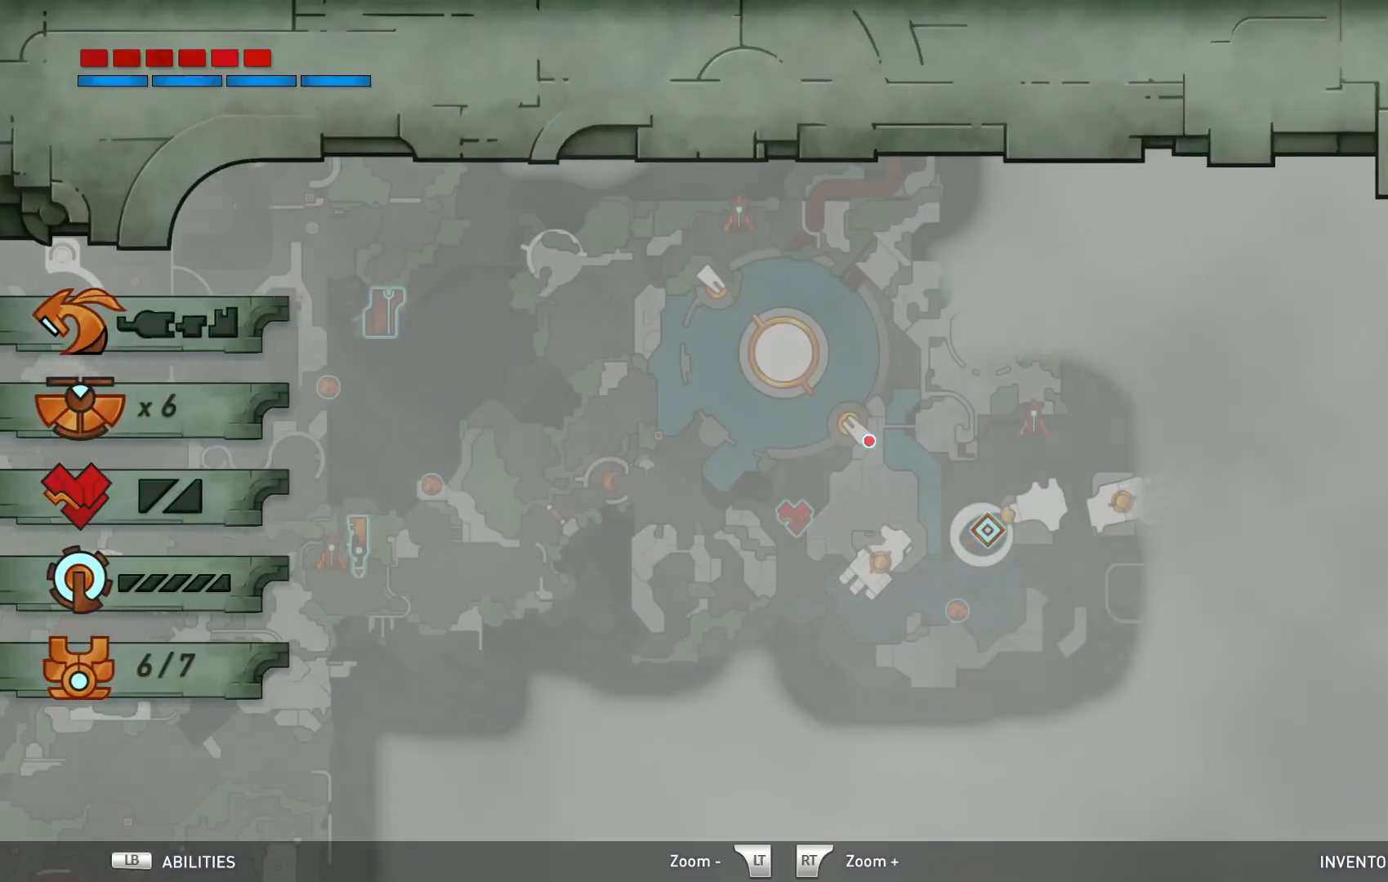
{"buttons": [], "left_stick": "center", "right_stick": "center", "events": []}
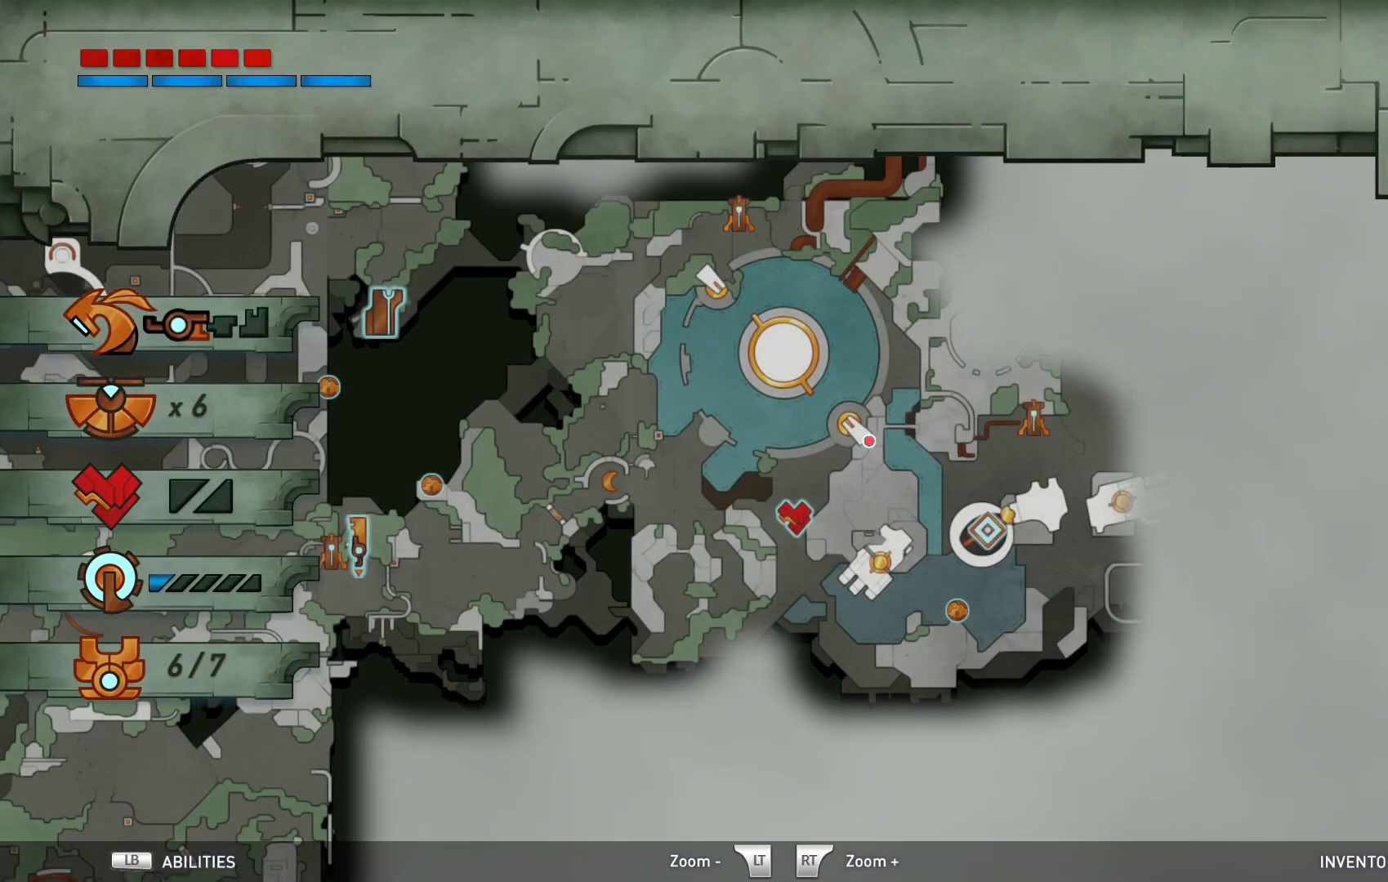
{"buttons": [], "left_stick": "center", "right_stick": "center", "events": []}
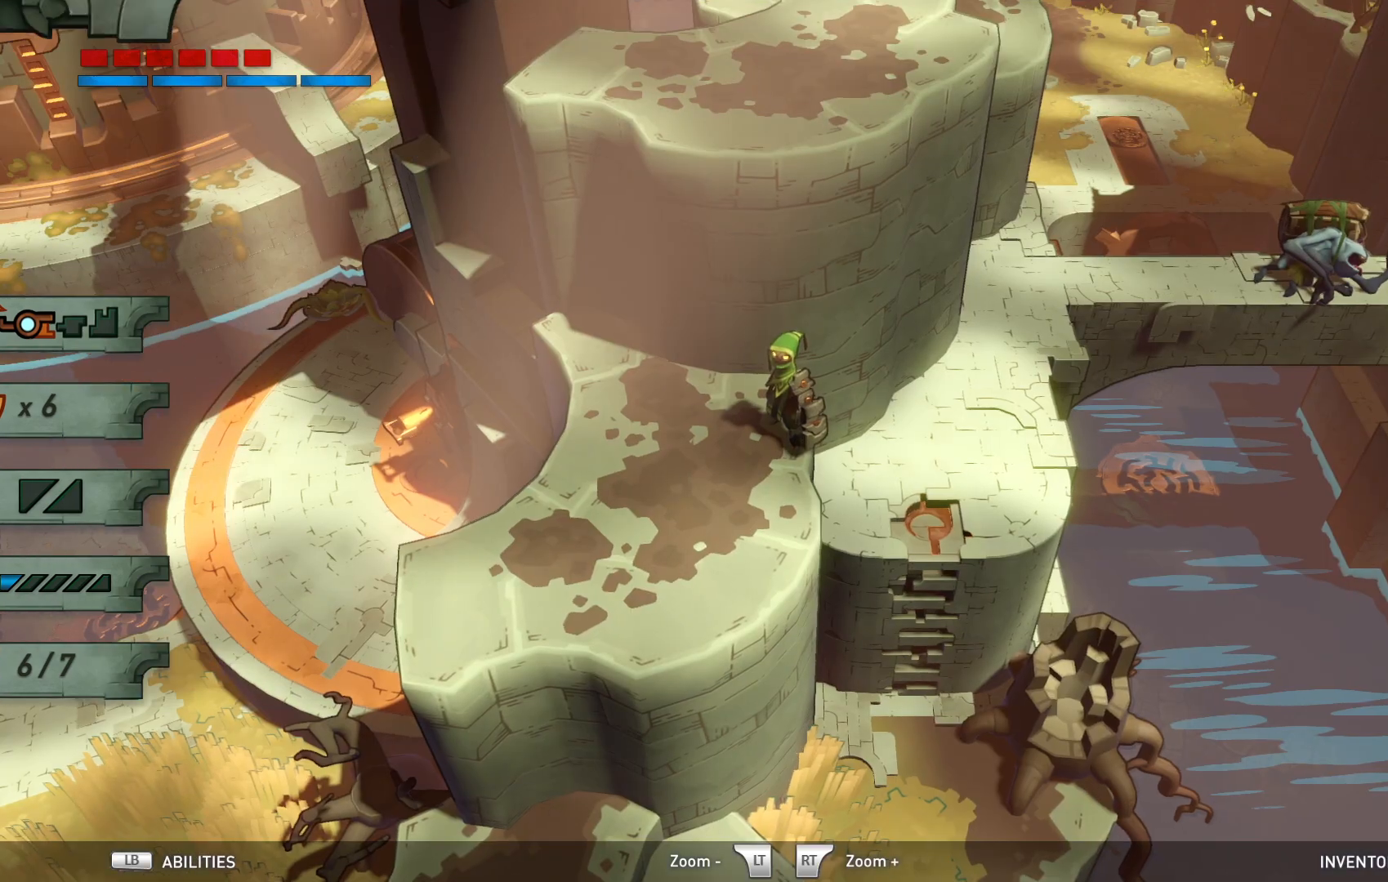
{"buttons": [], "left_stick": "up-right", "right_stick": "center", "events": [[167, "left_stick", "up-right"]]}
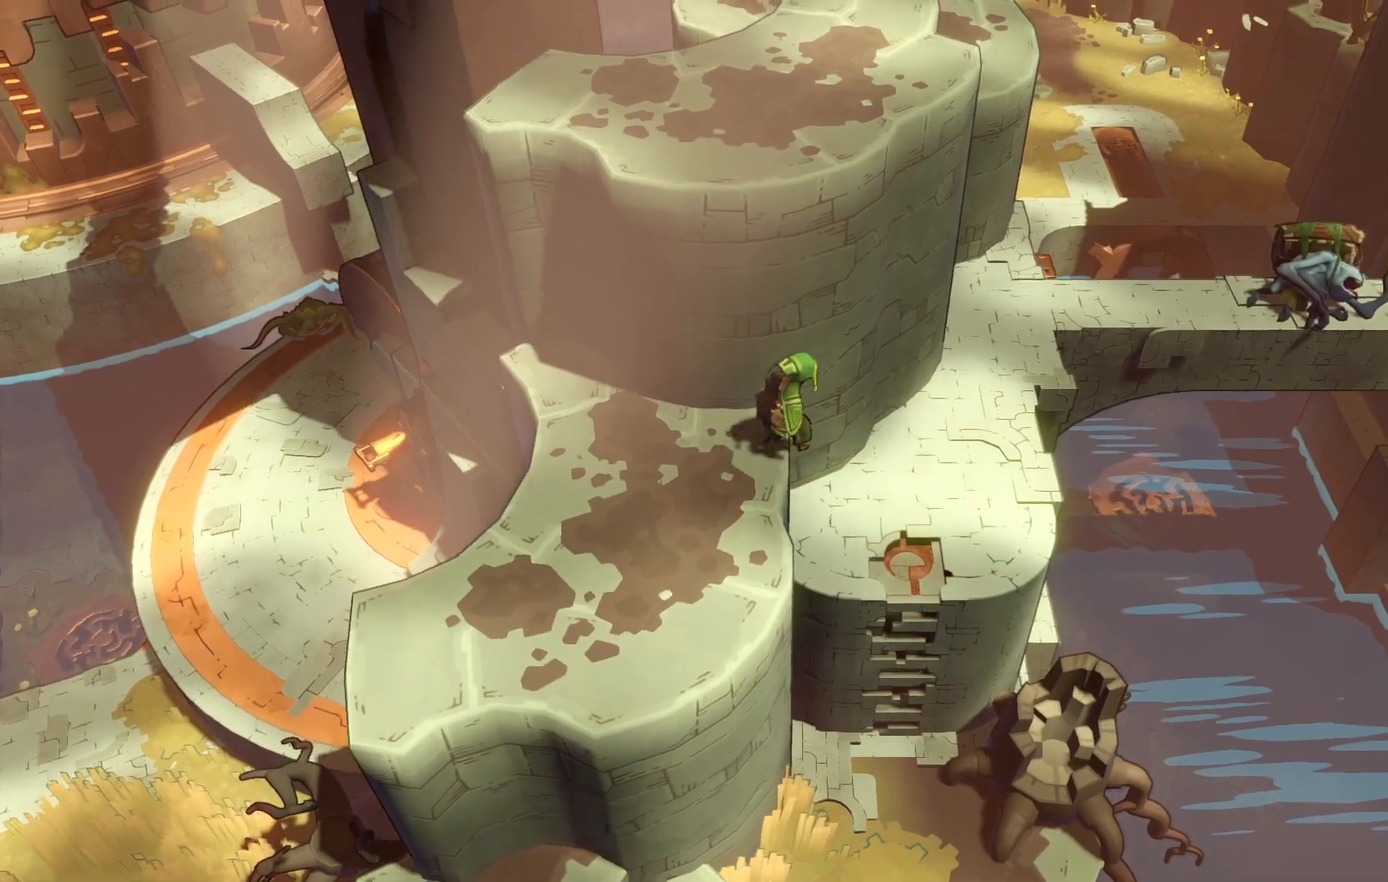
{"buttons": [], "left_stick": "up-right", "right_stick": "center", "events": []}
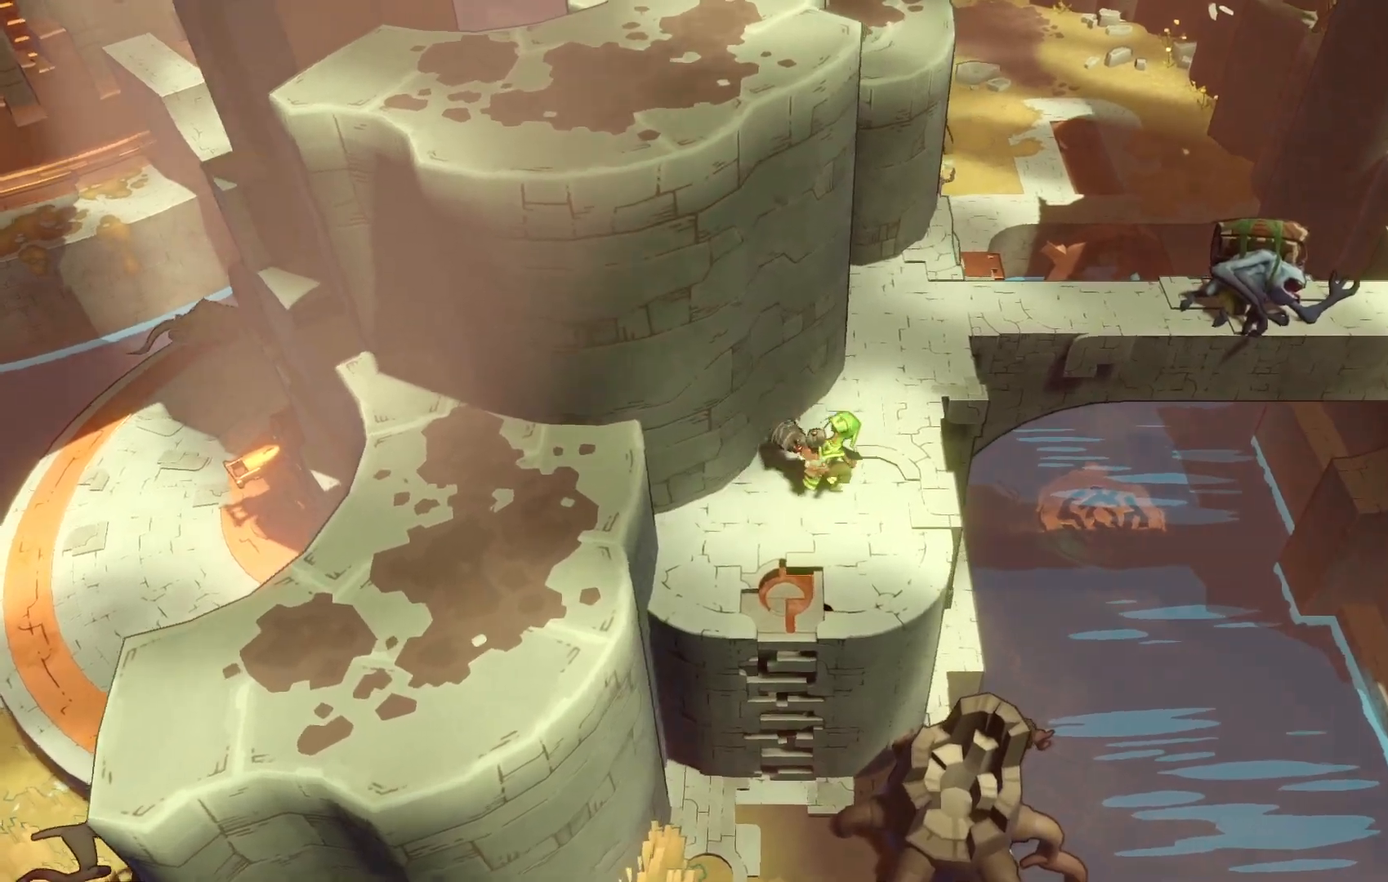
{"buttons": [], "left_stick": "up-right", "right_stick": "center", "events": []}